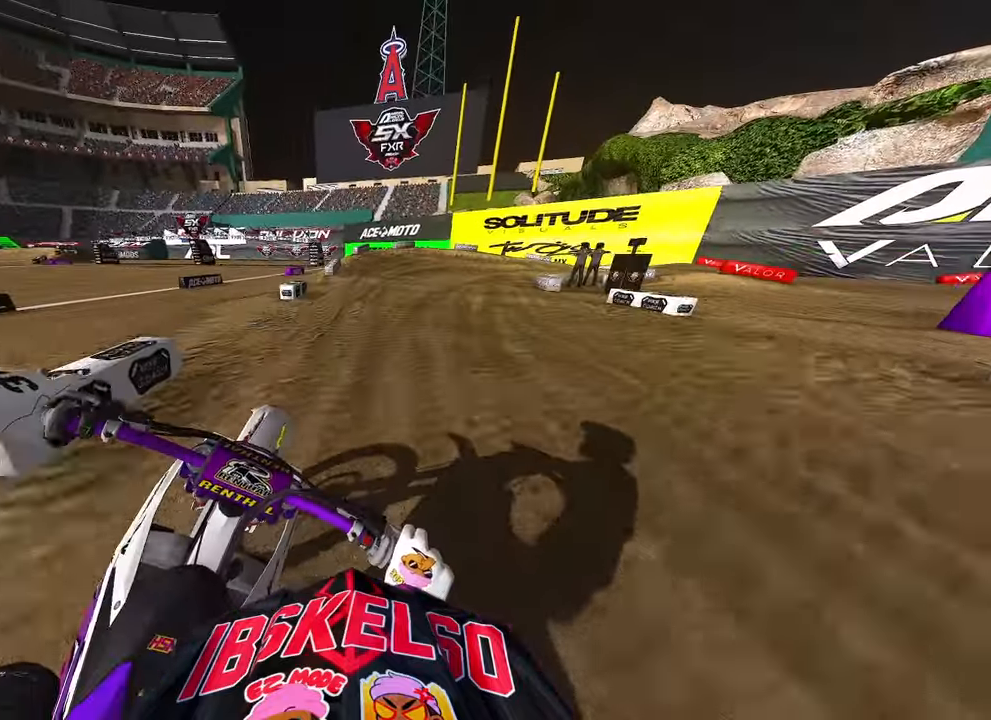
Gameplay with a controller (PlayStation layout); each line is a JSON object with the inputs held at the frame after it (dt_ms = milliseconds from this image to that frame). "button_events" lists button changes between this image and that frame as [ms after this image, input, new state], when the widget could be followed in between (sticks are given only as held states).
{"dt_ms": 500, "buttons": ["R2", "R3"], "left_stick": "up-right", "right_stick": "center", "button_events": [[434, "R3", "down"]]}
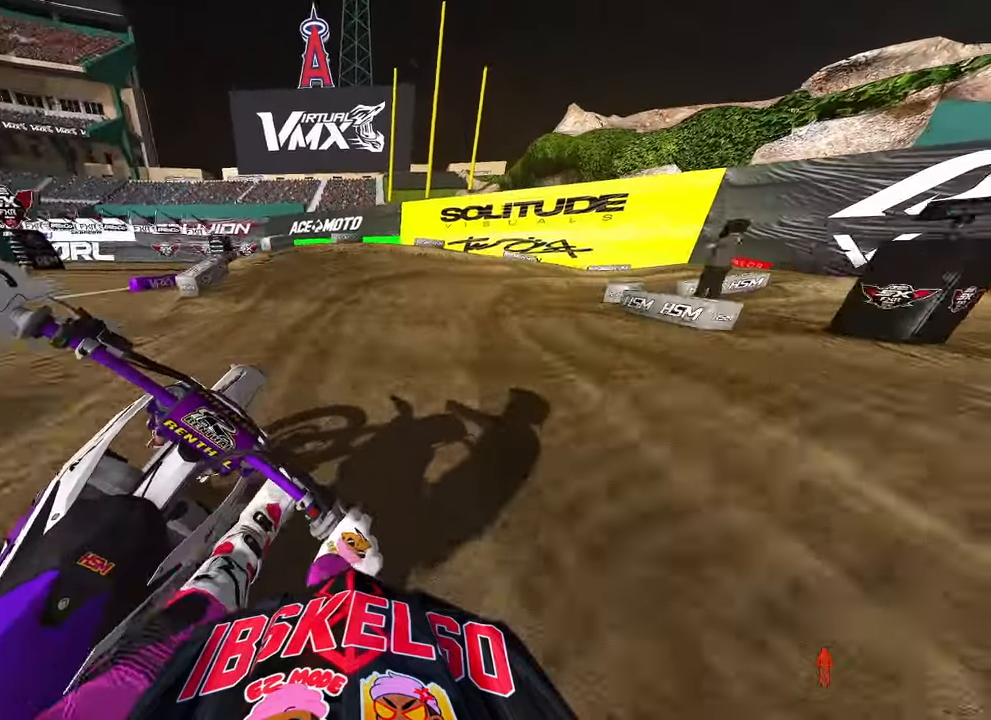
{"dt_ms": 500, "buttons": [], "left_stick": "up-right", "right_stick": "down-left", "button_events": [[50, "R3", "up"], [100, "R2", "up"], [217, "R3", "down"], [350, "R3", "up"]]}
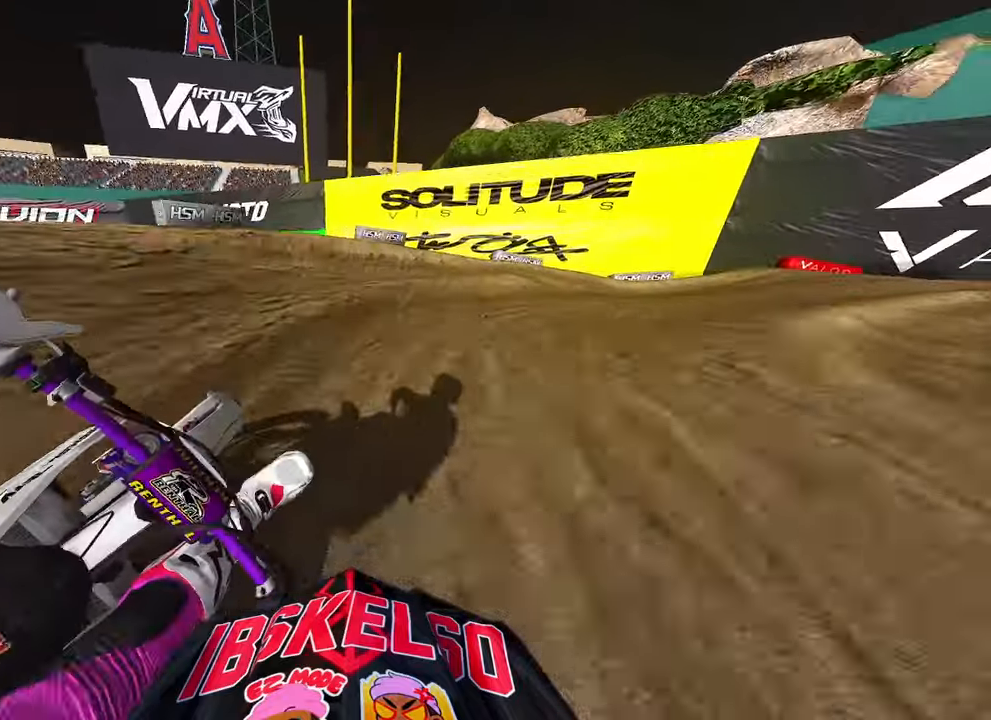
{"dt_ms": 500, "buttons": ["R2"], "left_stick": "up-right", "right_stick": "down-left"}
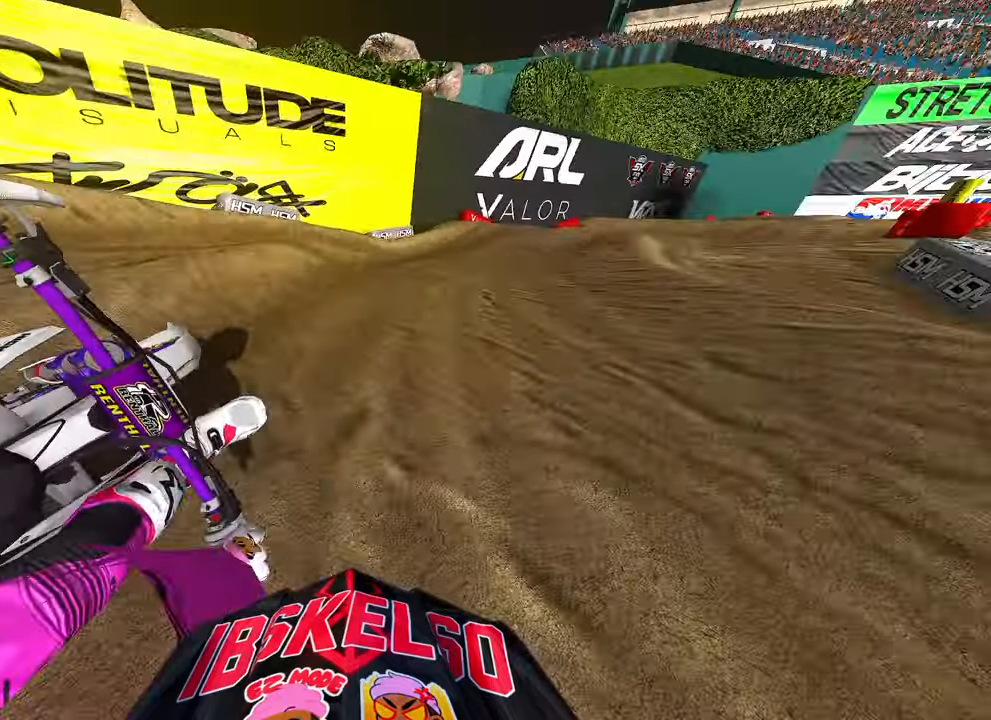
{"dt_ms": 500, "buttons": ["R2"], "left_stick": "up-right", "right_stick": "down-left", "button_events": []}
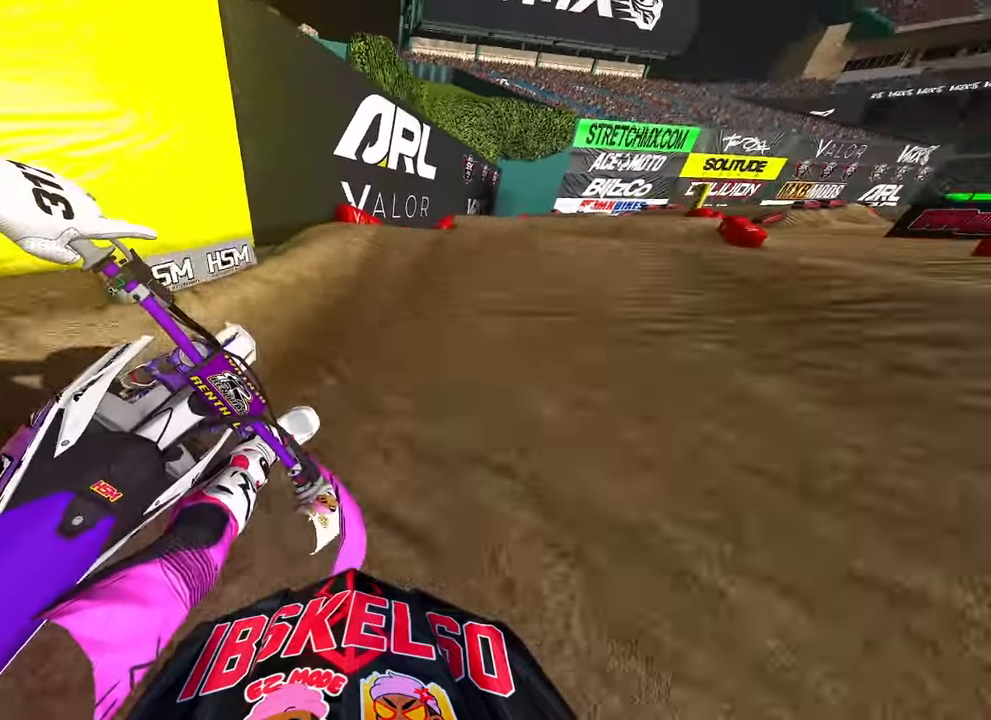
{"dt_ms": 1000, "buttons": [], "left_stick": "up", "right_stick": "center"}
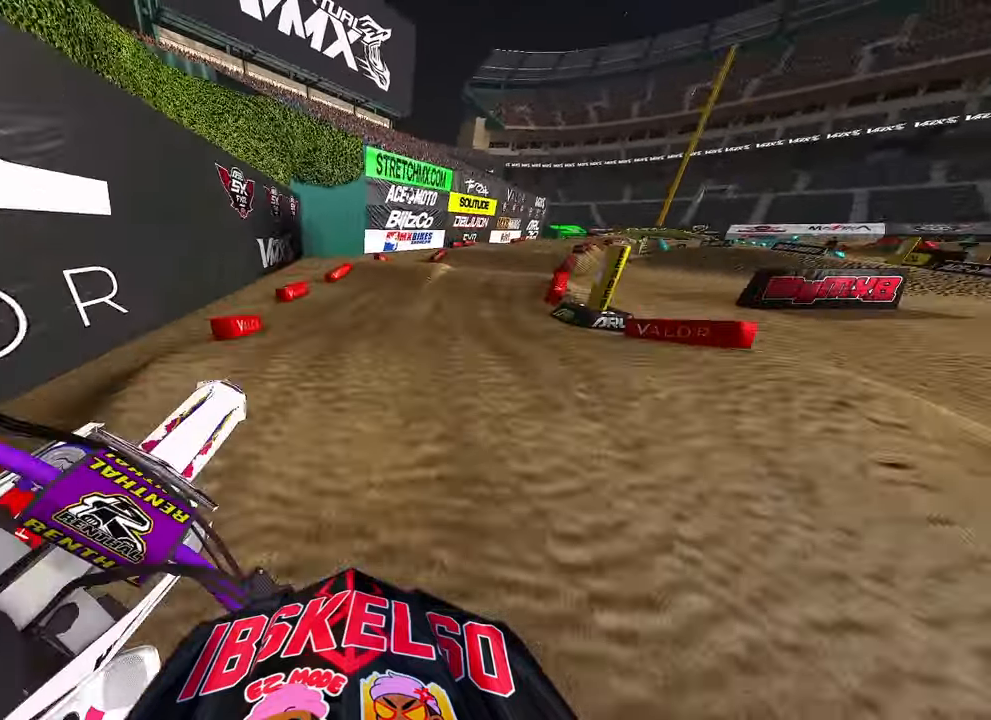
{"dt_ms": 1000, "buttons": ["R2", "R3"], "left_stick": "up-right", "right_stick": "left", "button_events": [[100, "R2", "down"], [234, "R3", "down"], [350, "R3", "up"], [934, "R3", "down"]]}
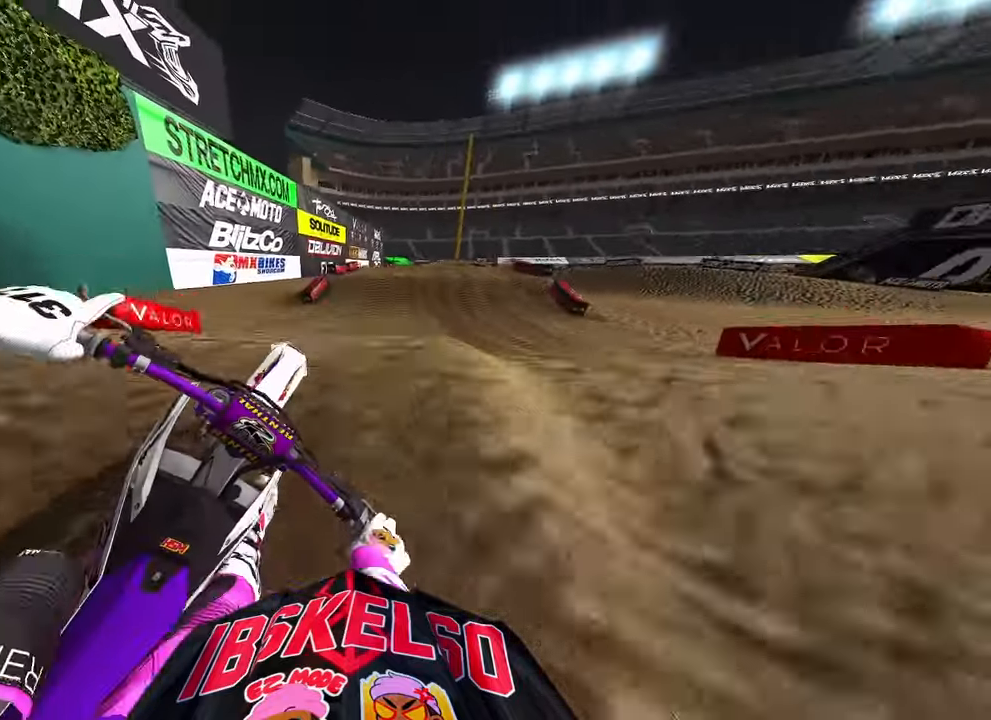
{"dt_ms": 500, "buttons": ["R2"], "left_stick": "up", "right_stick": "center", "button_events": [[34, "R2", "up"], [67, "R3", "up"], [267, "R2", "down"], [350, "R3", "down"], [500, "R3", "up"]]}
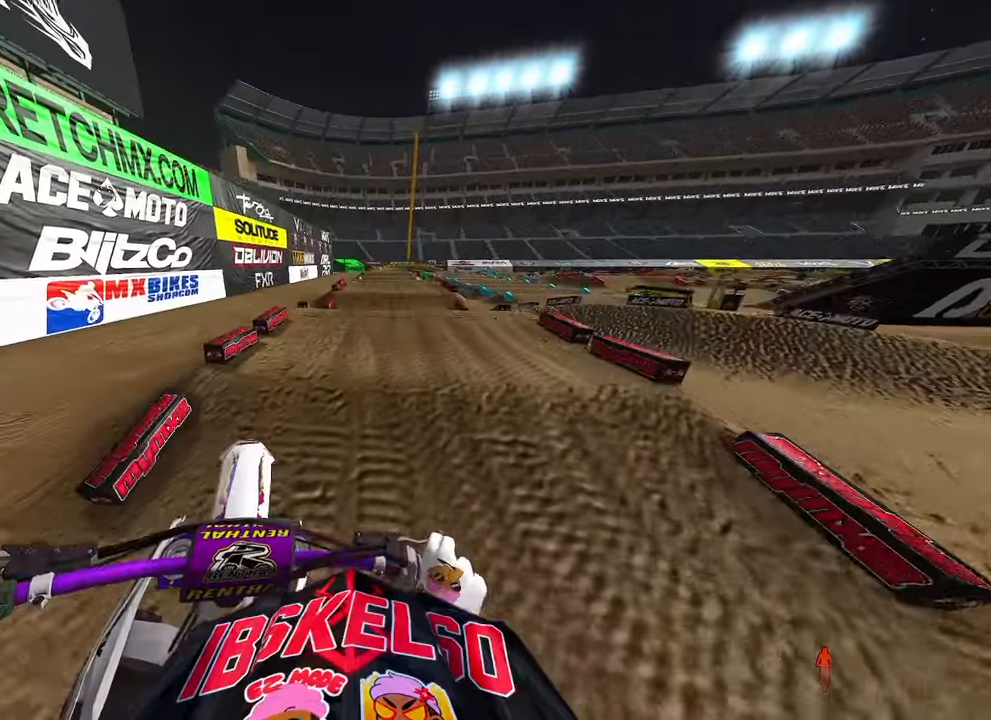
{"dt_ms": 1000, "buttons": ["R2"], "left_stick": "center", "right_stick": "up", "button_events": []}
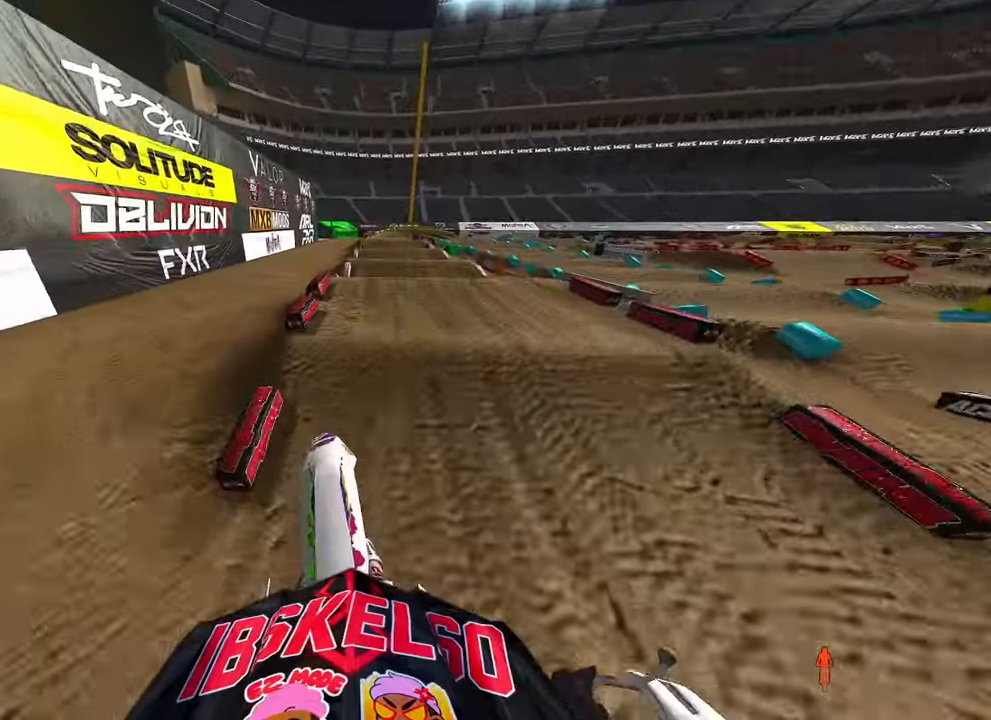
{"dt_ms": 1000, "buttons": [], "left_stick": "center", "right_stick": "center", "button_events": [[717, "R2", "up"]]}
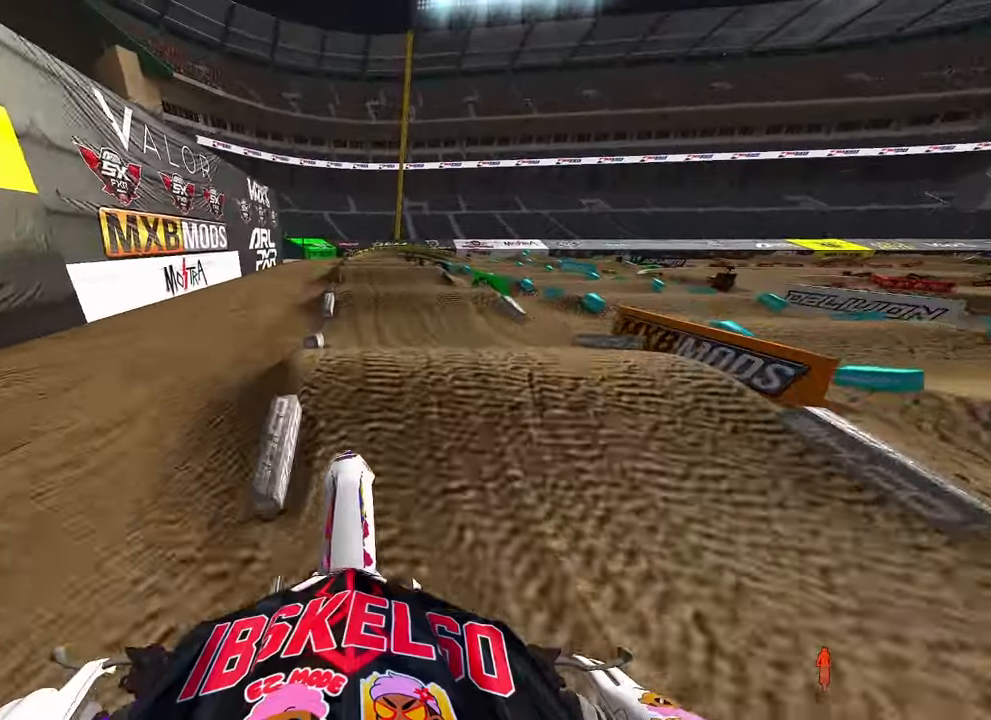
{"dt_ms": 500, "buttons": ["R2"], "left_stick": "center", "right_stick": "down-left", "button_events": [[250, "R2", "down"]]}
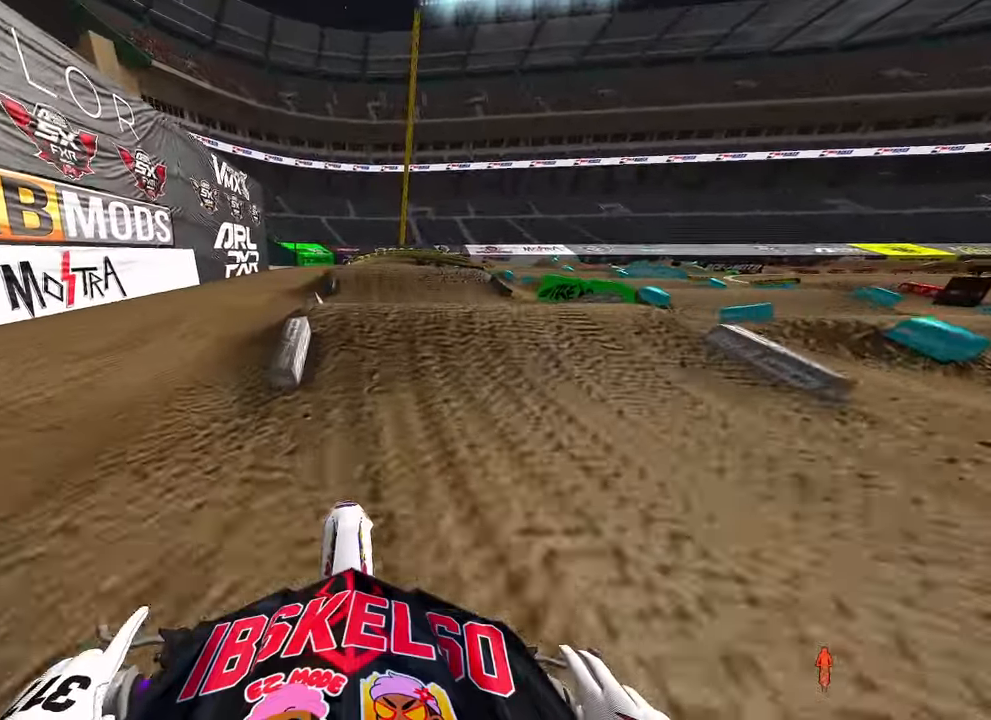
{"dt_ms": 500, "buttons": [], "left_stick": "center", "right_stick": "center", "button_events": [[367, "R2", "up"]]}
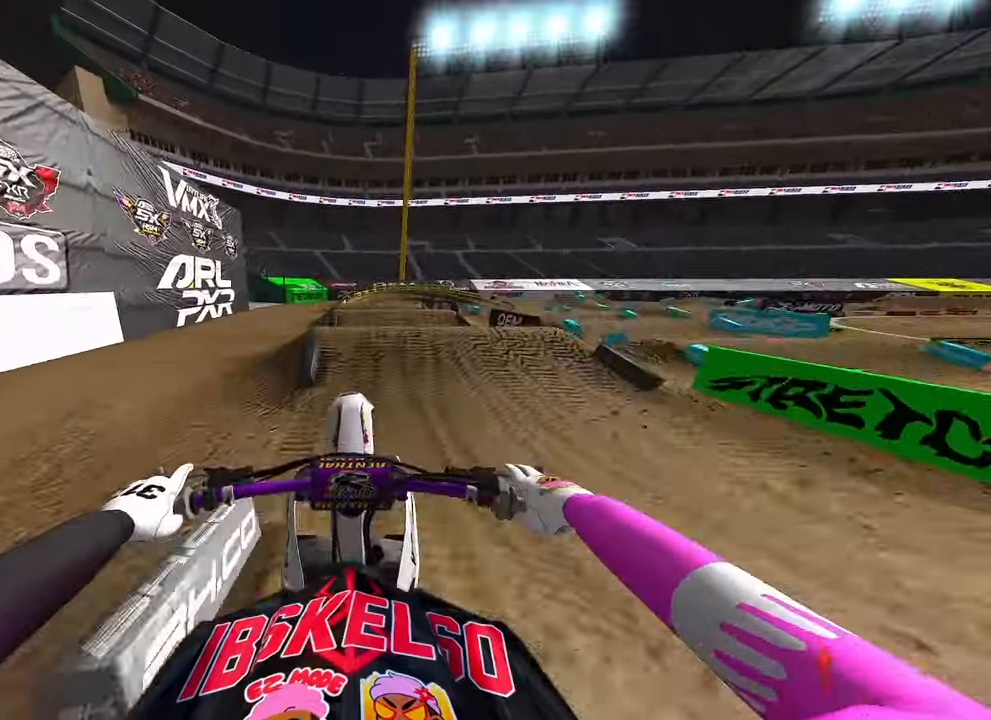
{"dt_ms": 500, "buttons": [], "left_stick": "center", "right_stick": "center", "button_events": []}
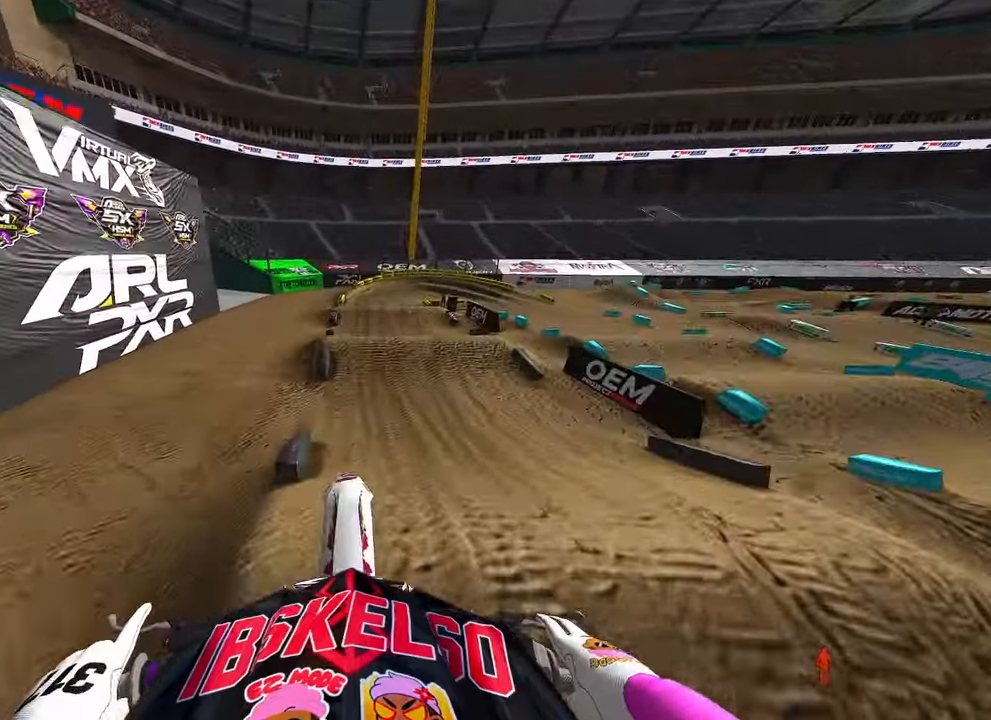
{"dt_ms": 500, "buttons": [], "left_stick": "center", "right_stick": "center", "button_events": []}
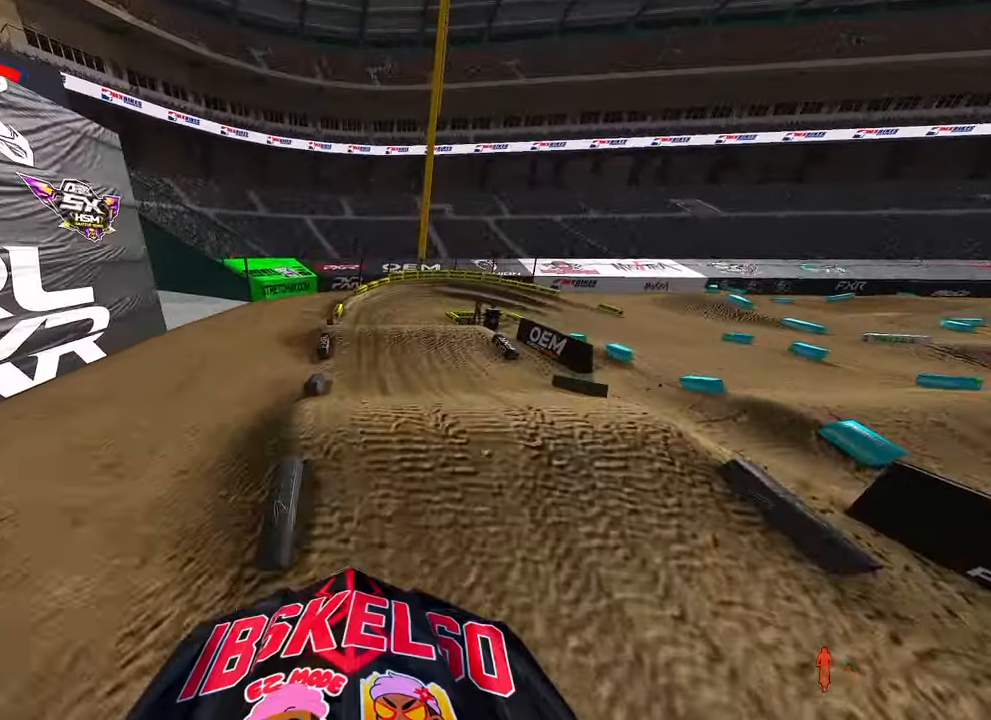
{"dt_ms": 500, "buttons": [], "left_stick": "center", "right_stick": "center", "button_events": []}
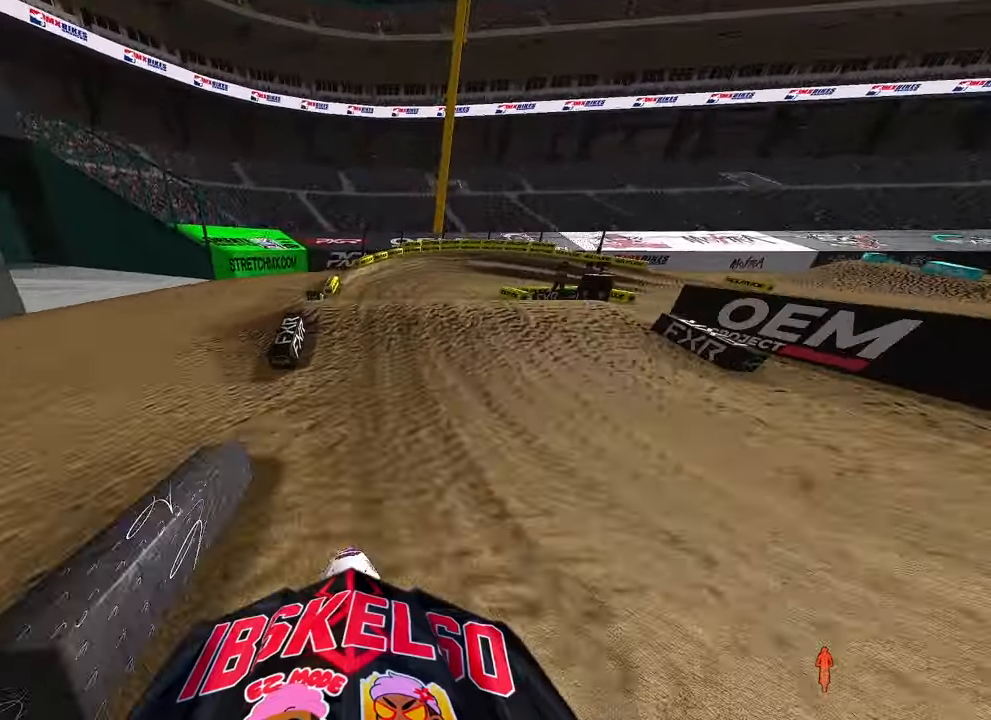
{"dt_ms": 500, "buttons": ["R2"], "left_stick": "center", "right_stick": "center", "button_events": [[300, "R2", "down"]]}
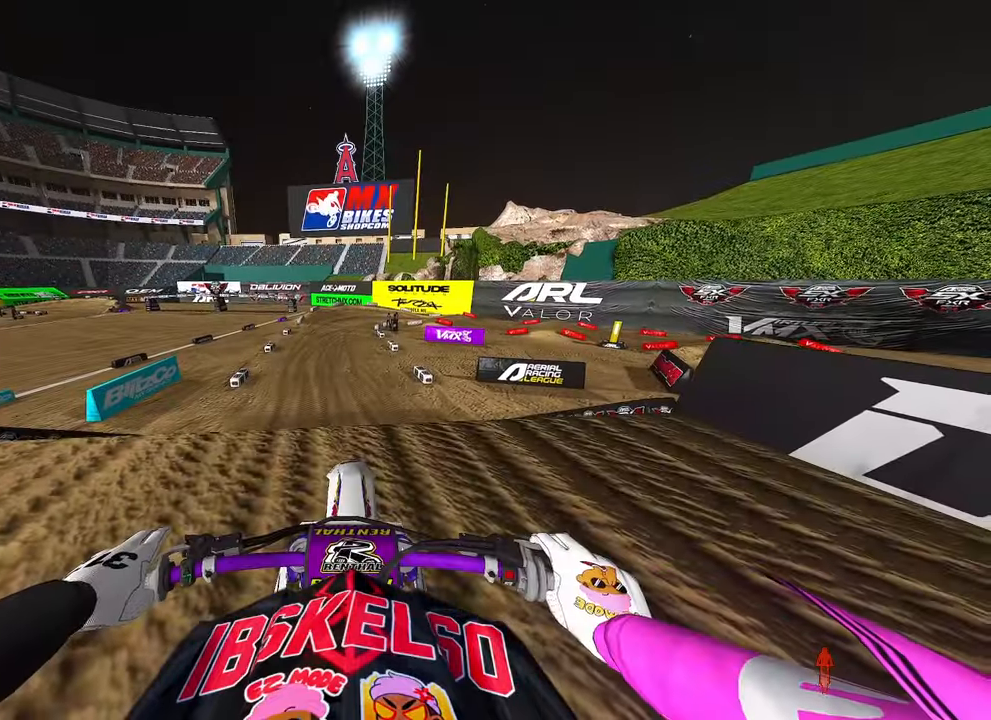
{"dt_ms": 500, "buttons": [], "left_stick": "up-left", "right_stick": "center", "button_events": [[217, "R3", "down"], [350, "R3", "up"], [450, "R2", "up"]]}
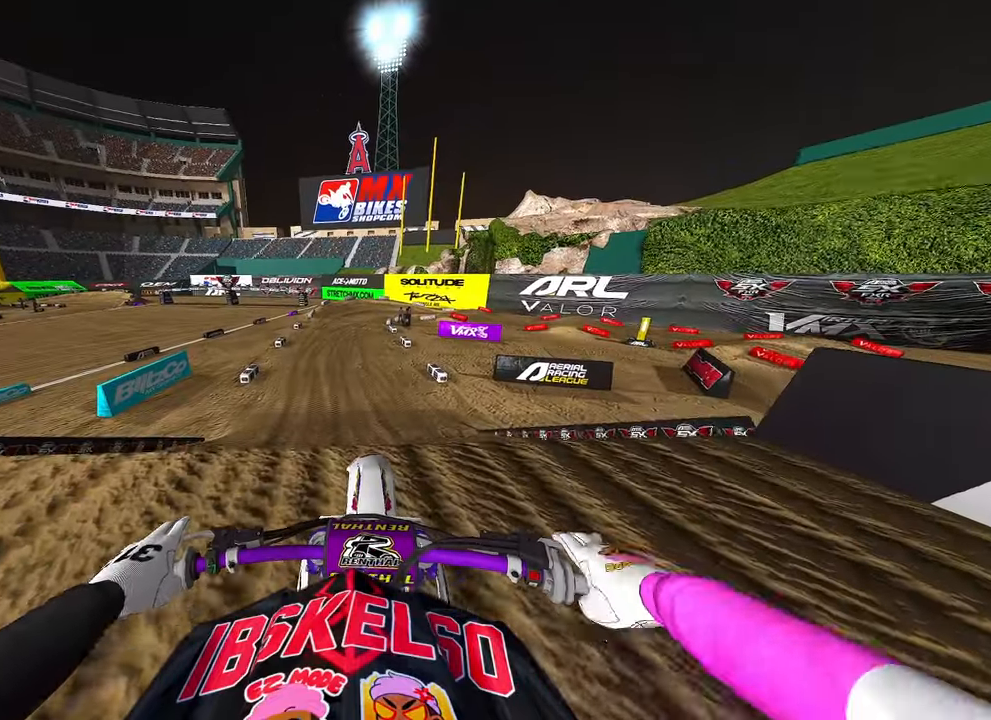
{"dt_ms": 500, "buttons": [], "left_stick": "center", "right_stick": "center", "button_events": [[250, "R2", "down"], [450, "R2", "up"]]}
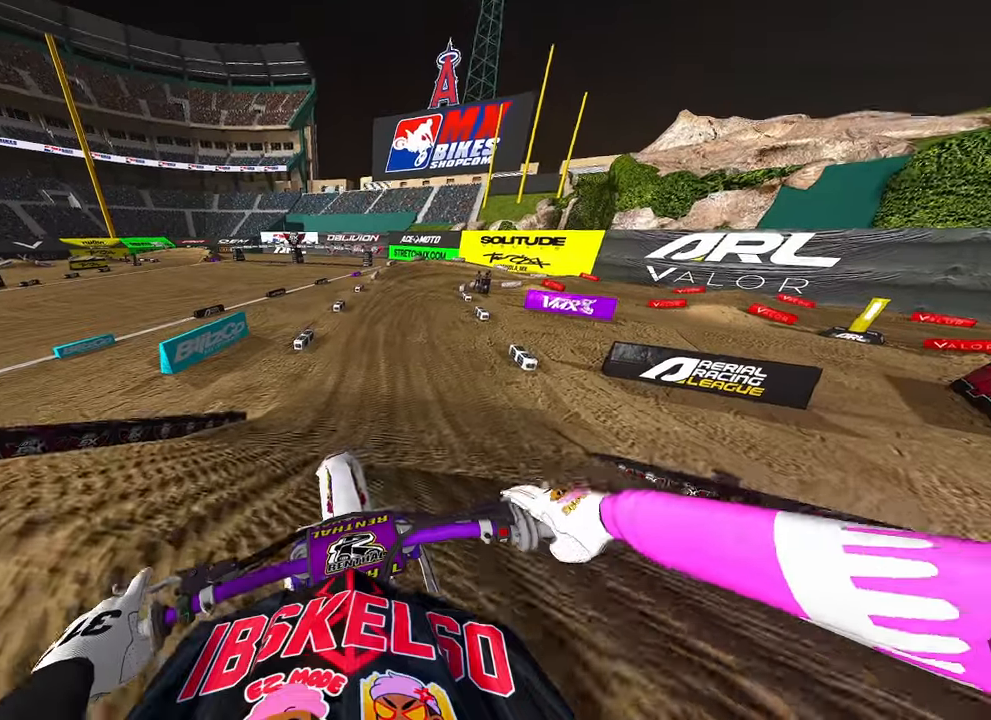
{"dt_ms": 500, "buttons": ["R2", "R3"], "left_stick": "up", "right_stick": "down-left", "button_events": [[317, "R2", "down"], [417, "R3", "down"]]}
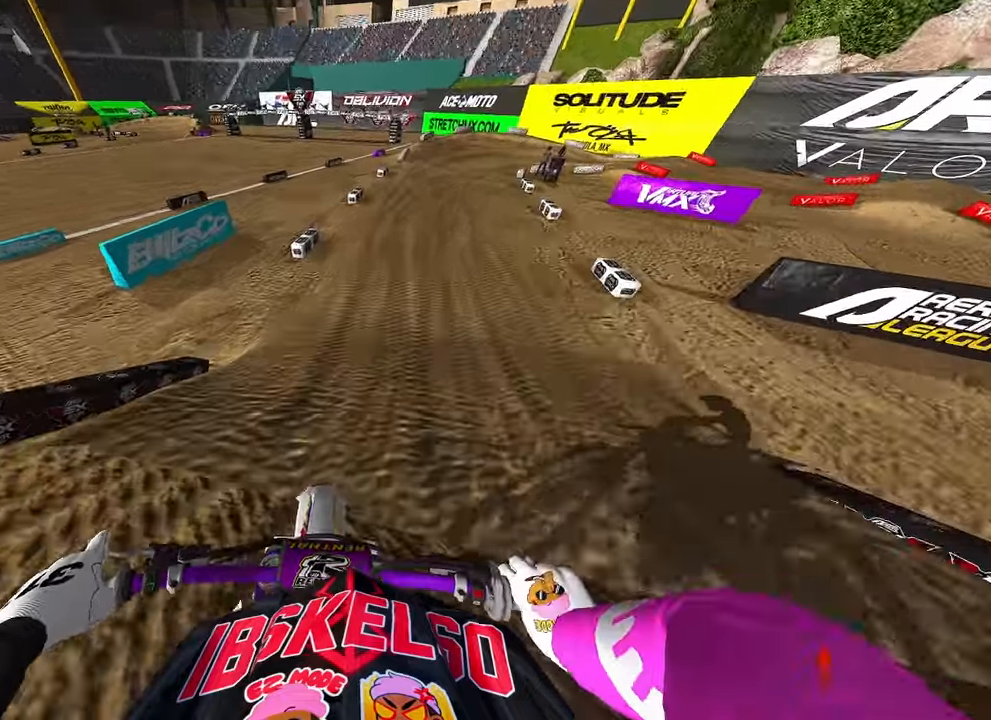
{"dt_ms": 500, "buttons": ["R2"], "left_stick": "up", "right_stick": "center", "button_events": [[17, "R3", "up"], [250, "R3", "down"], [334, "R3", "up"]]}
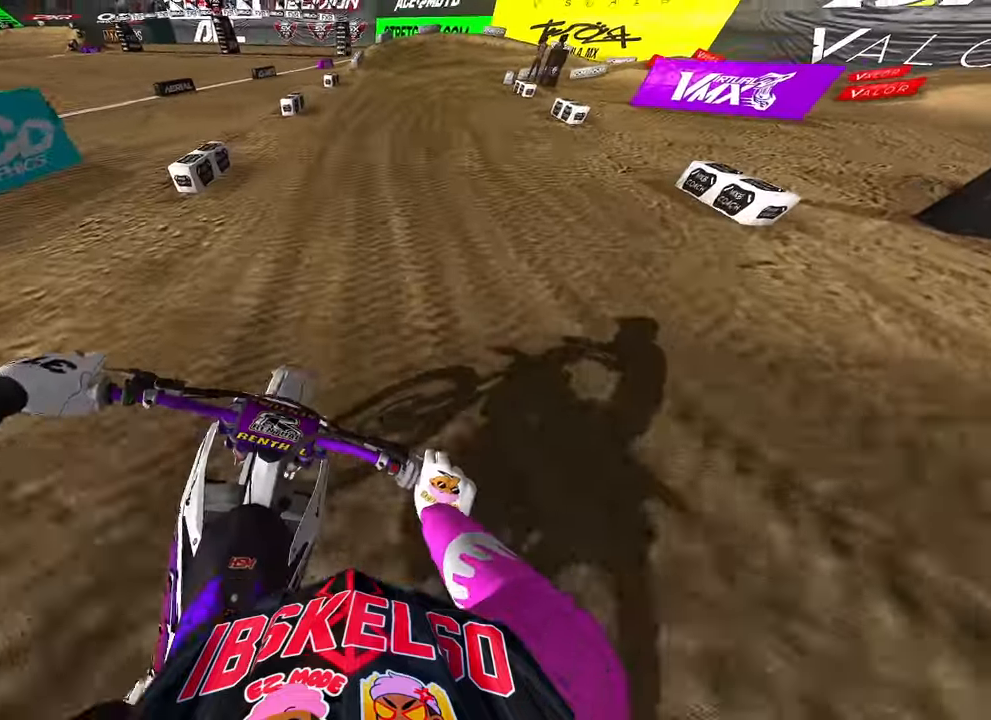
{"dt_ms": 500, "buttons": ["R2"], "left_stick": "up", "right_stick": "center", "button_events": []}
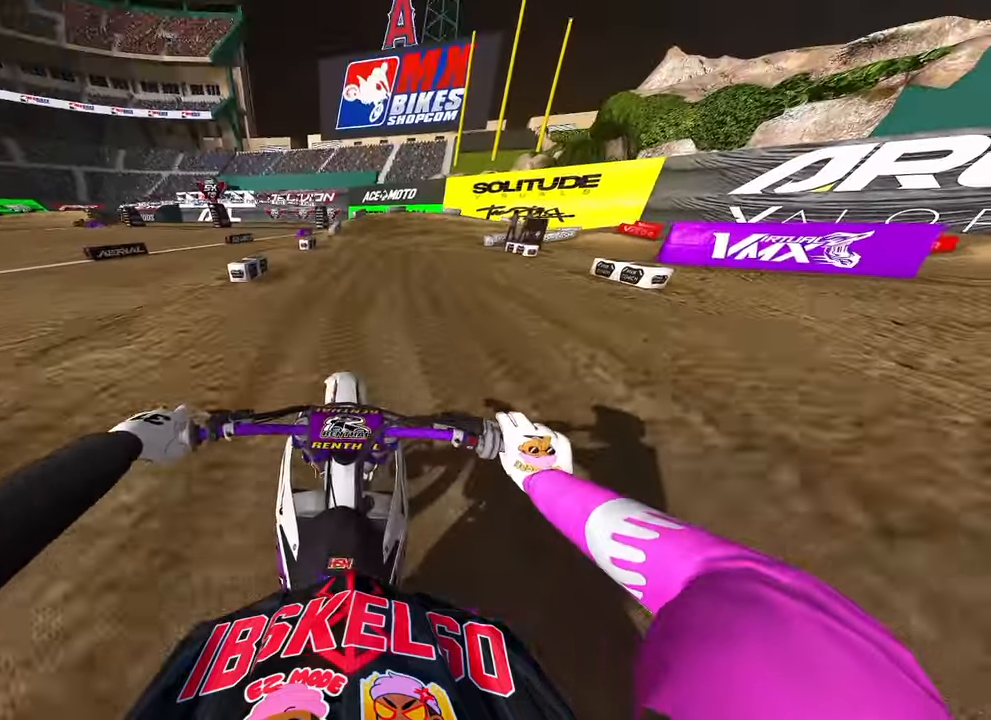
{"dt_ms": 500, "buttons": ["R2", "R3"], "left_stick": "up", "right_stick": "center", "button_events": [[117, "R3", "down"], [250, "R3", "up"], [384, "R3", "down"]]}
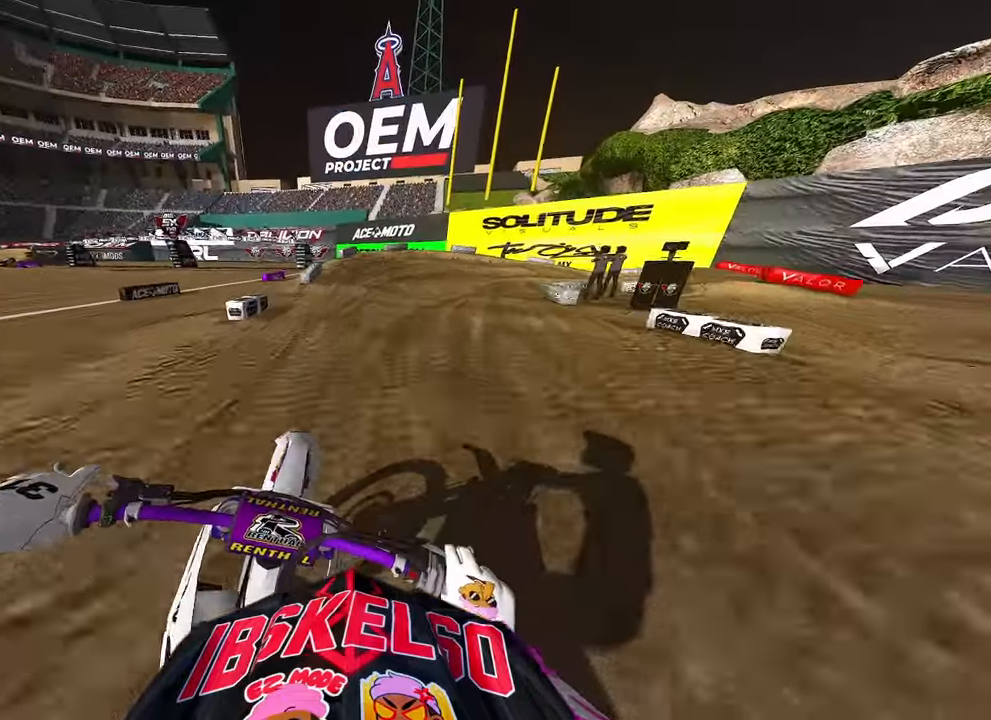
{"dt_ms": 500, "buttons": [], "left_stick": "up-right", "right_stick": "down-left", "button_events": [[17, "R3", "up"], [117, "R2", "up"]]}
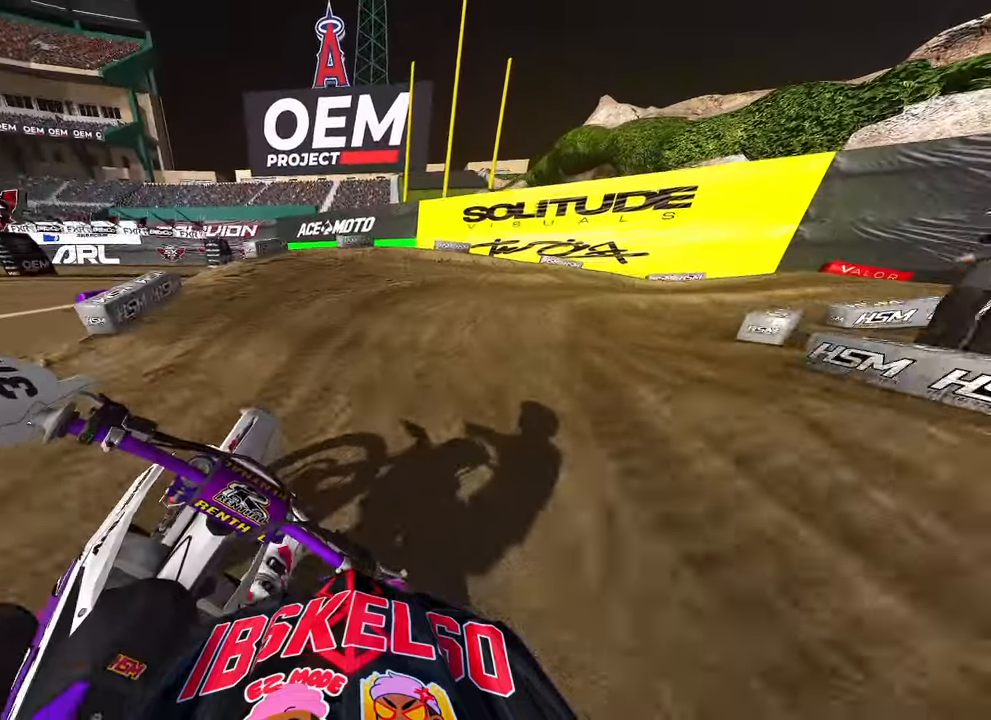
{"dt_ms": 1000, "buttons": ["R2"], "left_stick": "up-right", "right_stick": "down-left"}